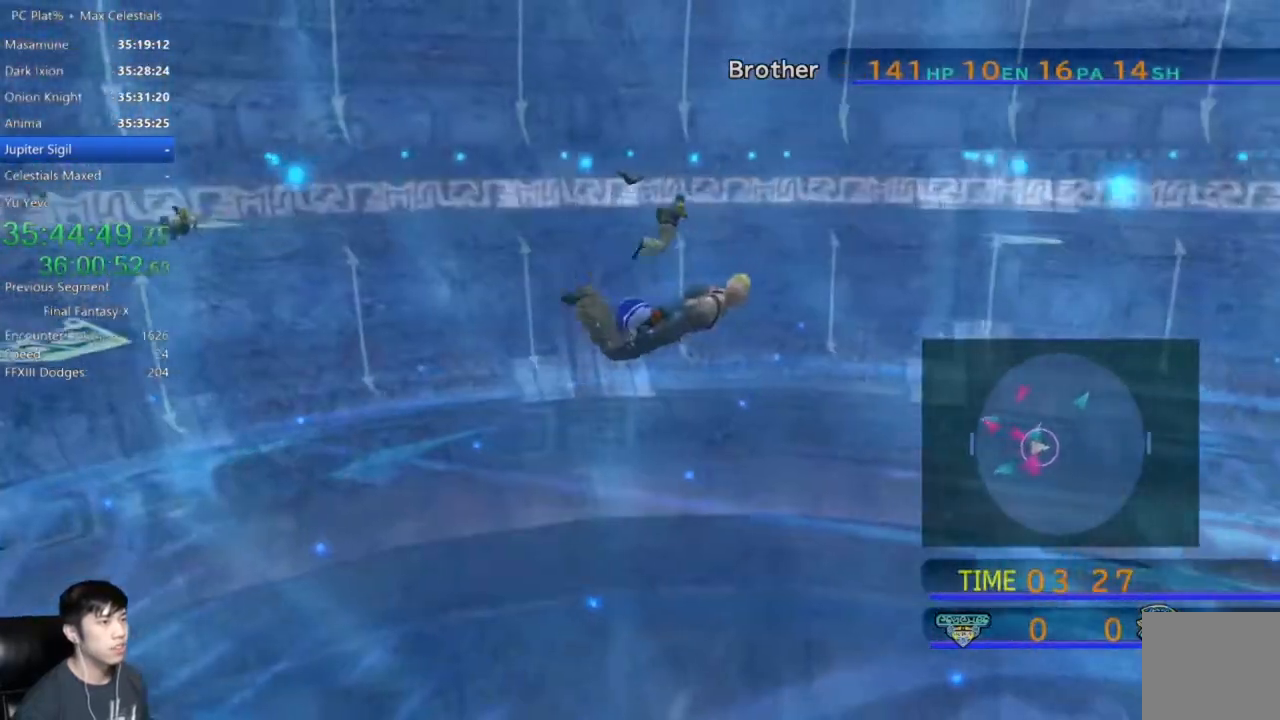
Gameplay with a controller (Xbox layout); each line is a JSON object with the inputs held at the frame after it. "events" lists button and stick changes between this image and that frame as [ms after this image, input, new state], when the widget could be followed in between.
{"buttons": [], "left_stick": "right", "right_stick": "center", "events": []}
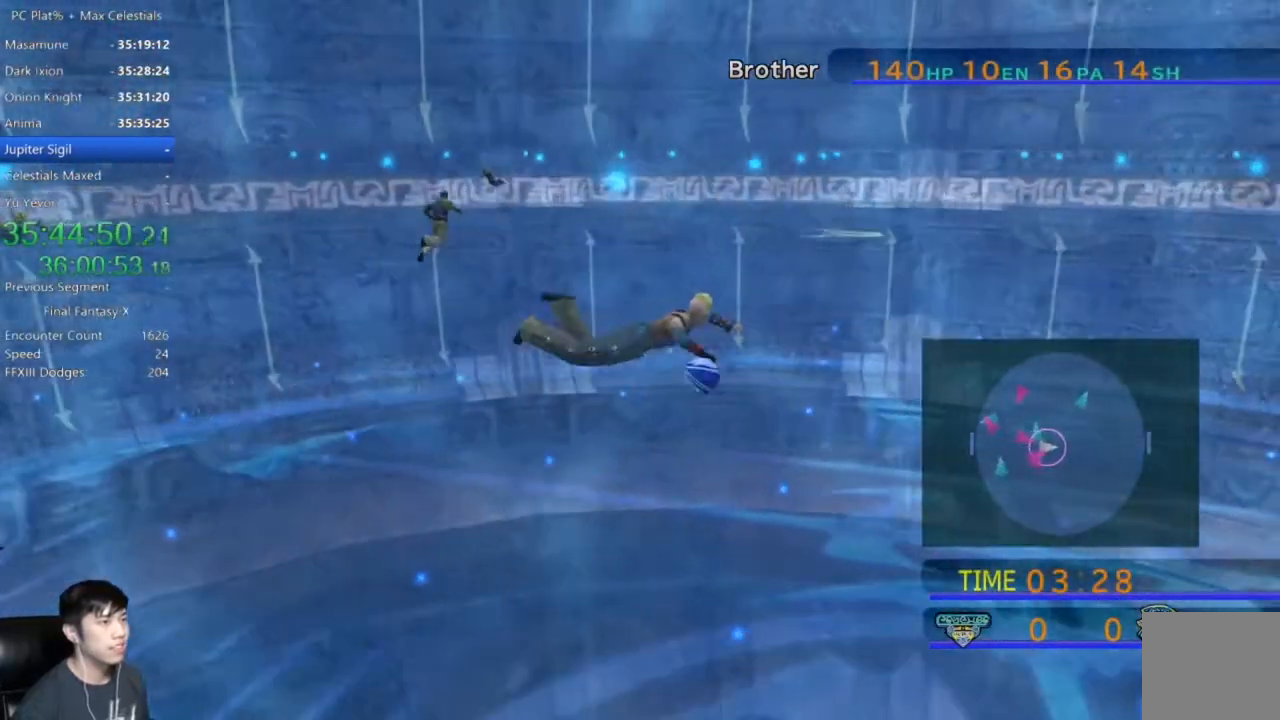
{"buttons": [], "left_stick": "right", "right_stick": "center", "events": []}
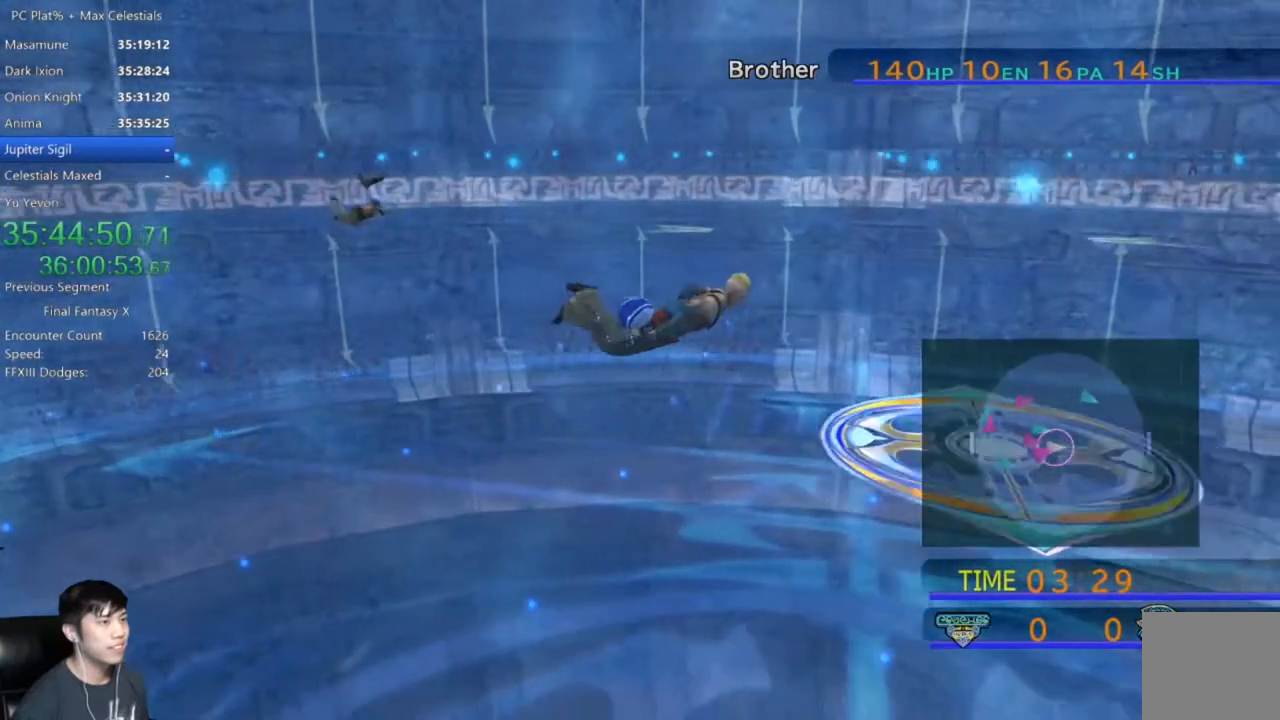
{"buttons": [], "left_stick": "right", "right_stick": "center", "events": []}
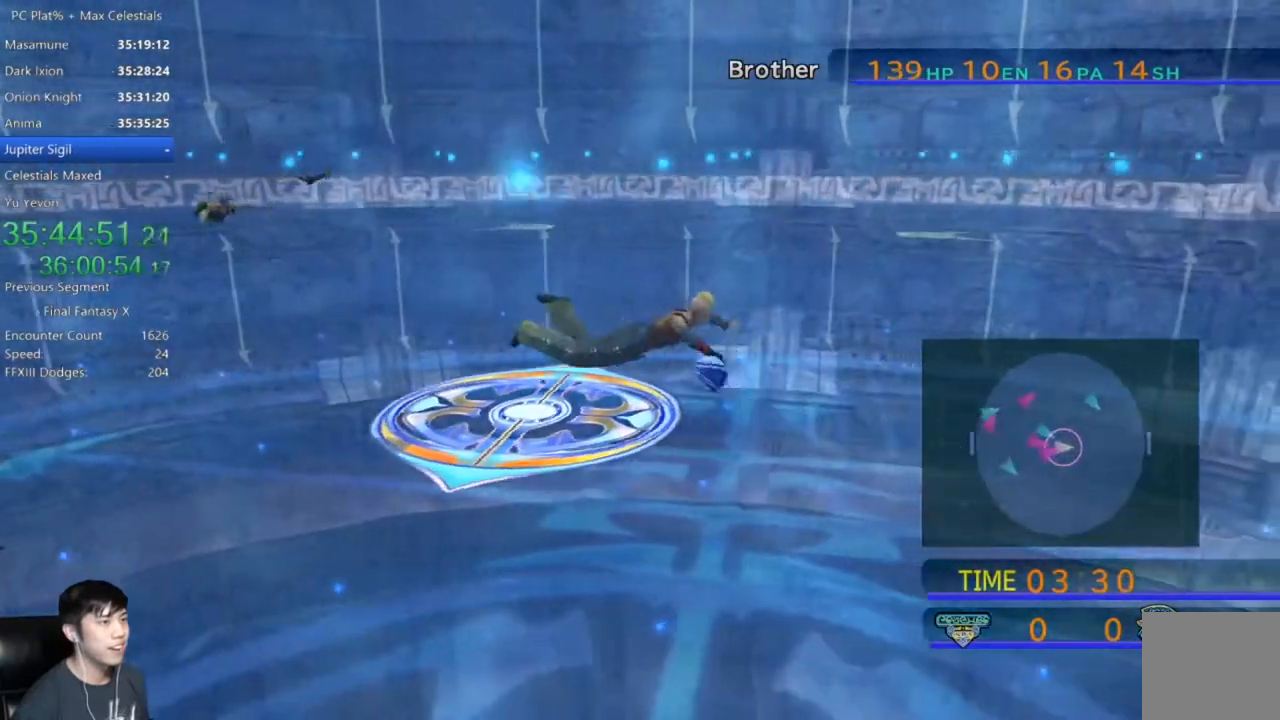
{"buttons": [], "left_stick": "right", "right_stick": "center", "events": []}
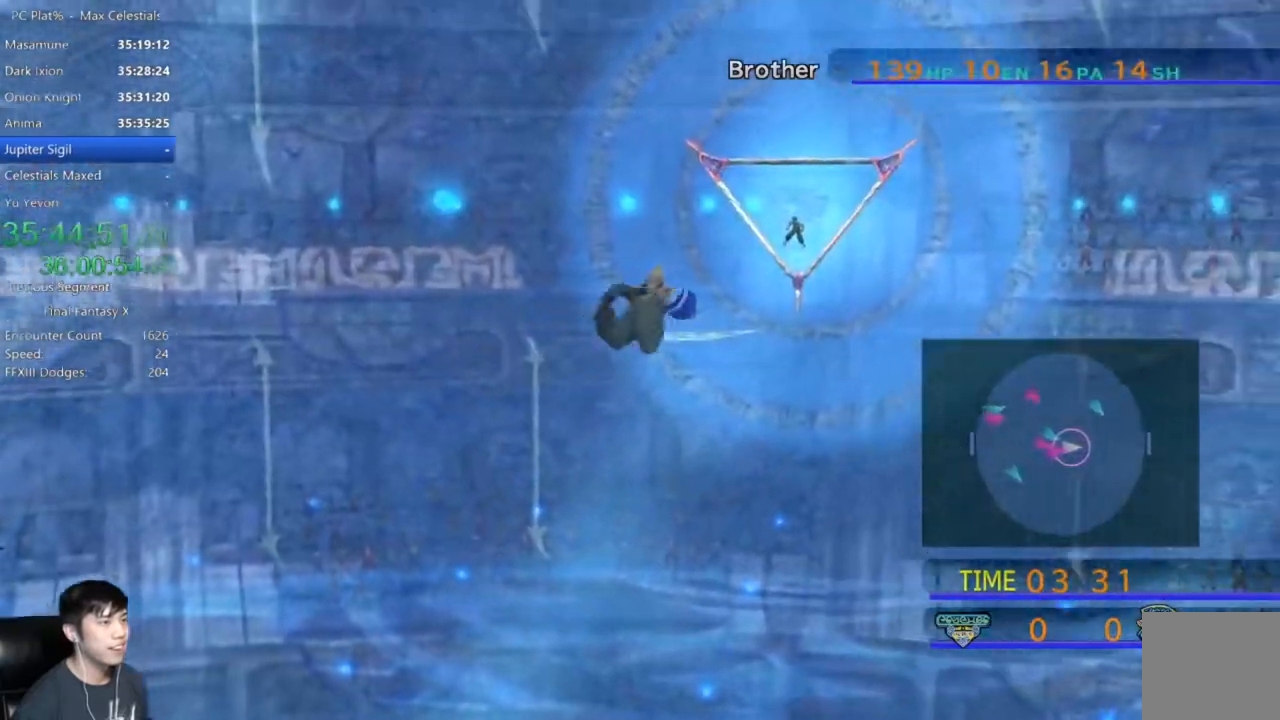
{"buttons": [], "left_stick": "right", "right_stick": "center", "events": []}
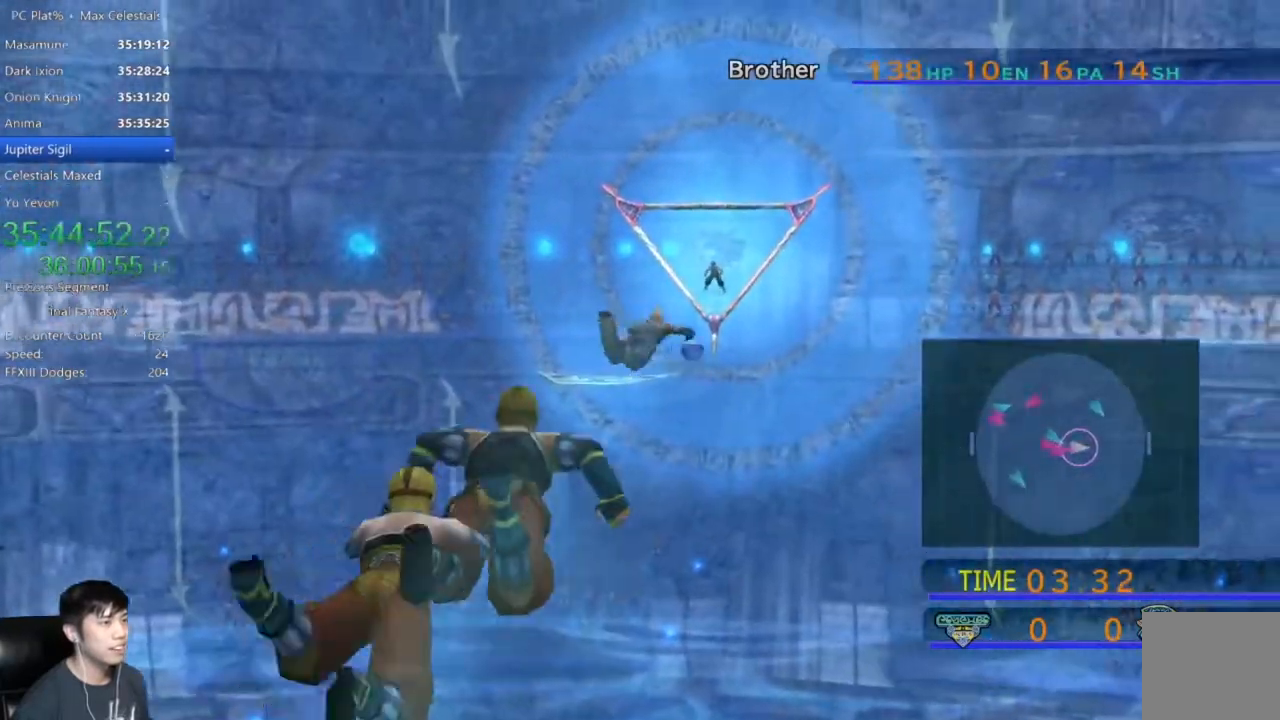
{"buttons": [], "left_stick": "right", "right_stick": "center", "events": []}
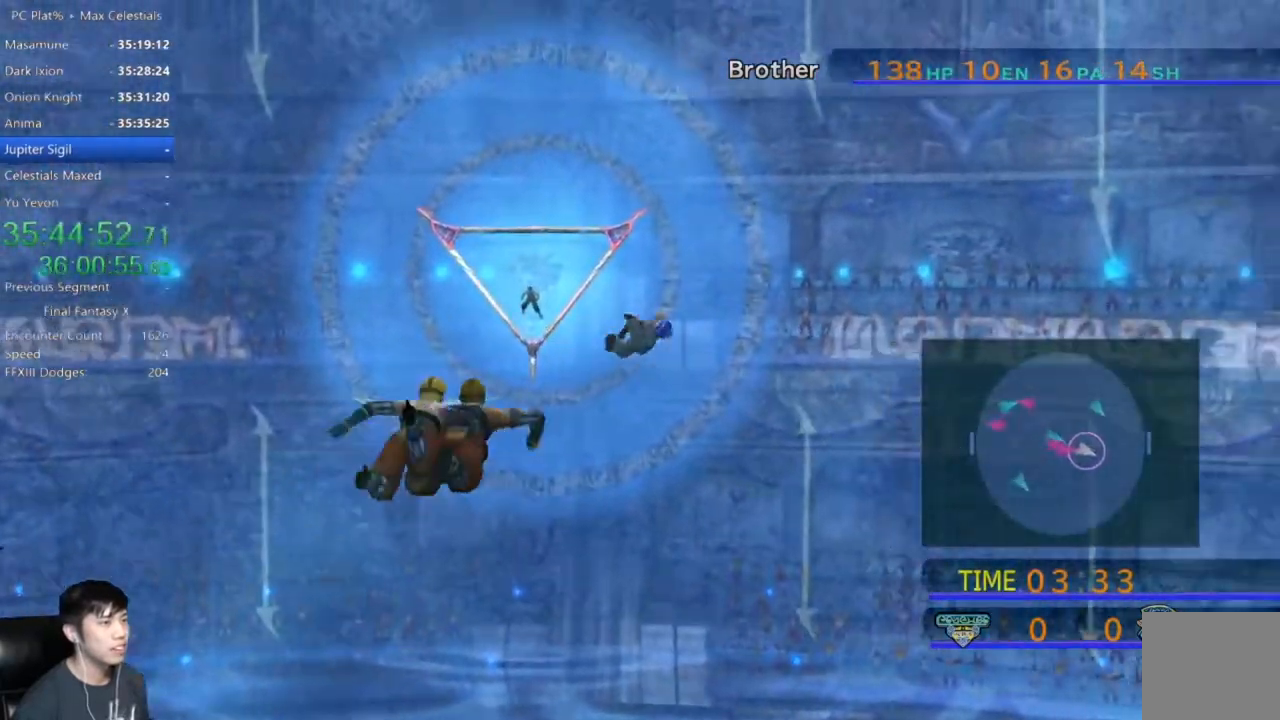
{"buttons": [], "left_stick": "right", "right_stick": "center", "events": []}
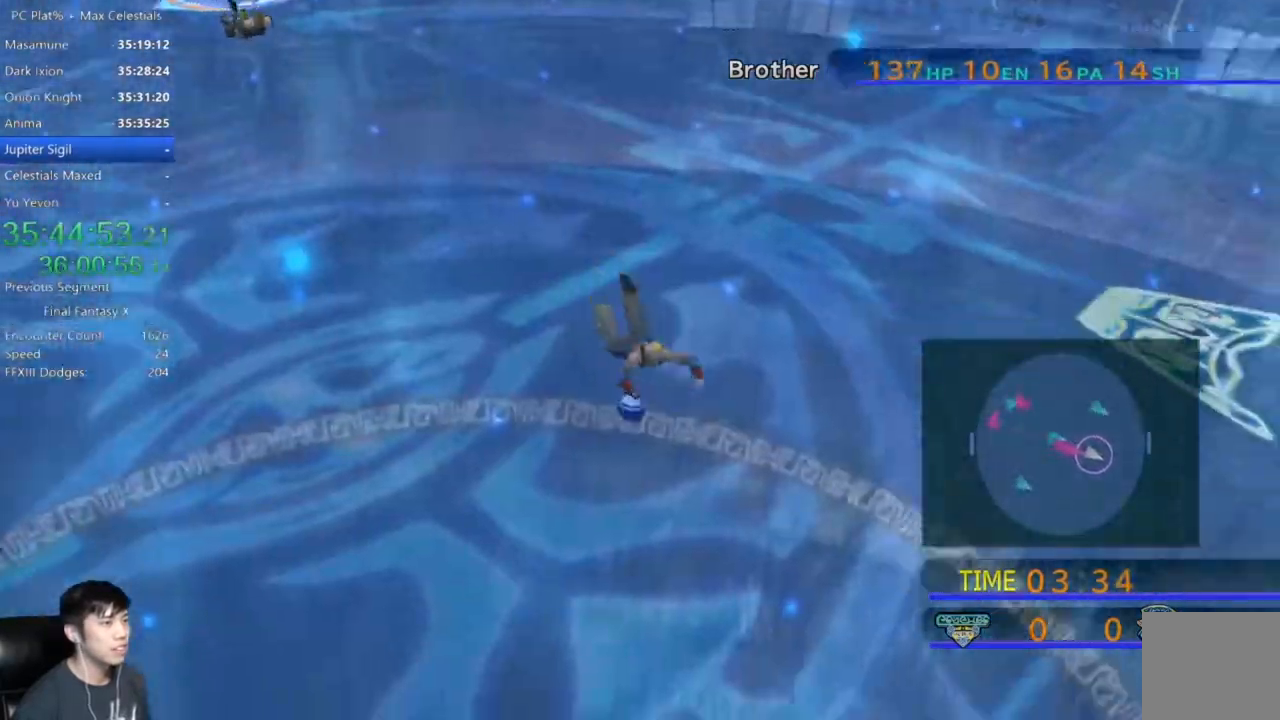
{"buttons": [], "left_stick": "right", "right_stick": "center", "events": []}
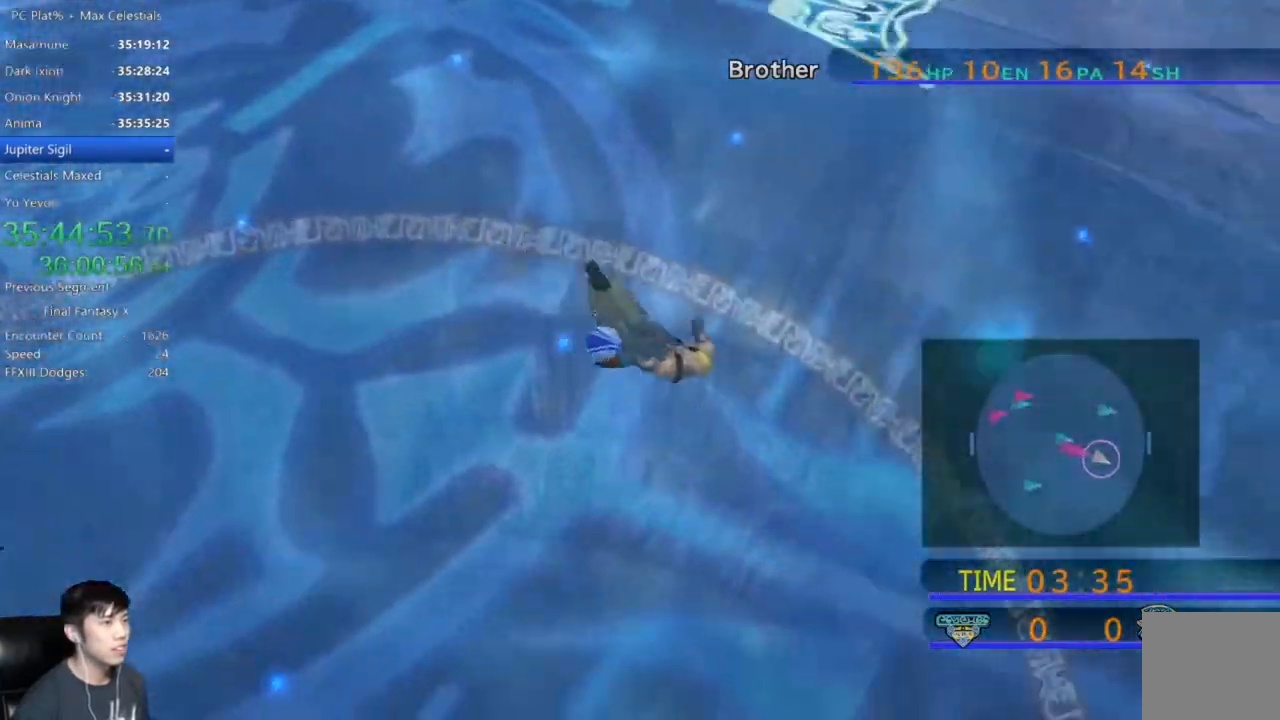
{"buttons": [], "left_stick": "down-right", "right_stick": "center", "events": [[233, "left_stick", "down-right"]]}
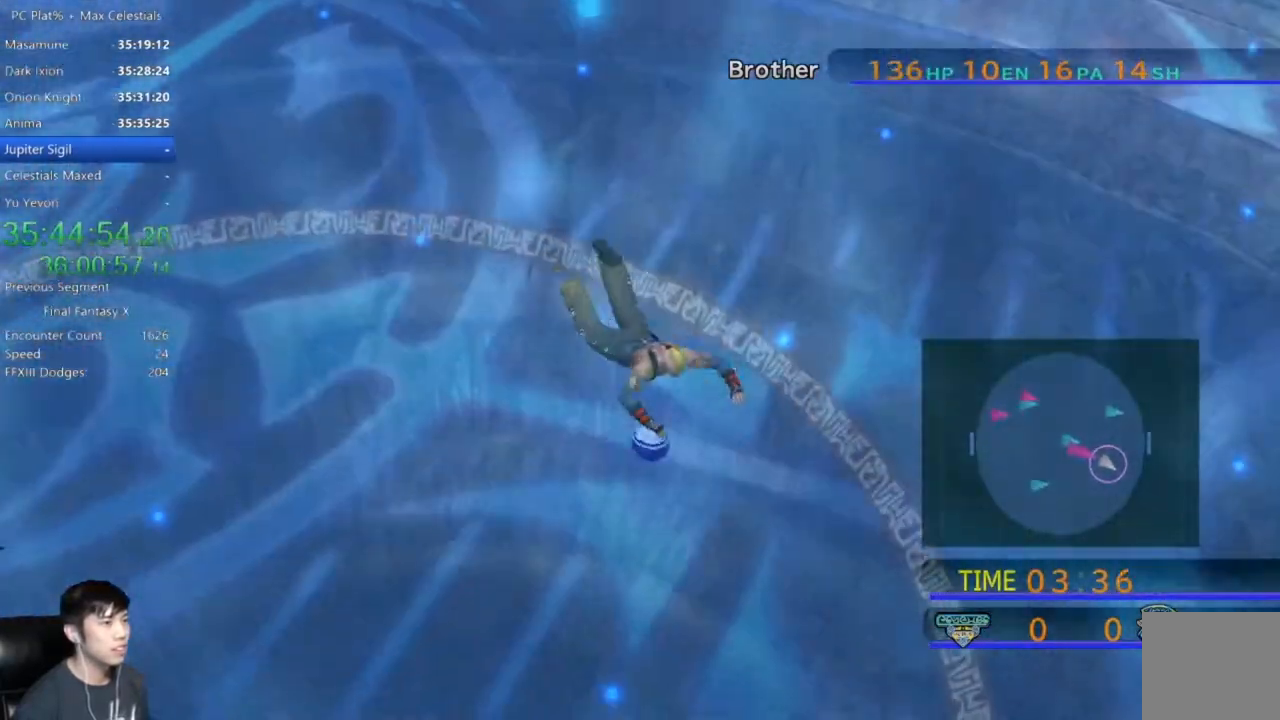
{"buttons": [], "left_stick": "down-right", "right_stick": "center", "events": []}
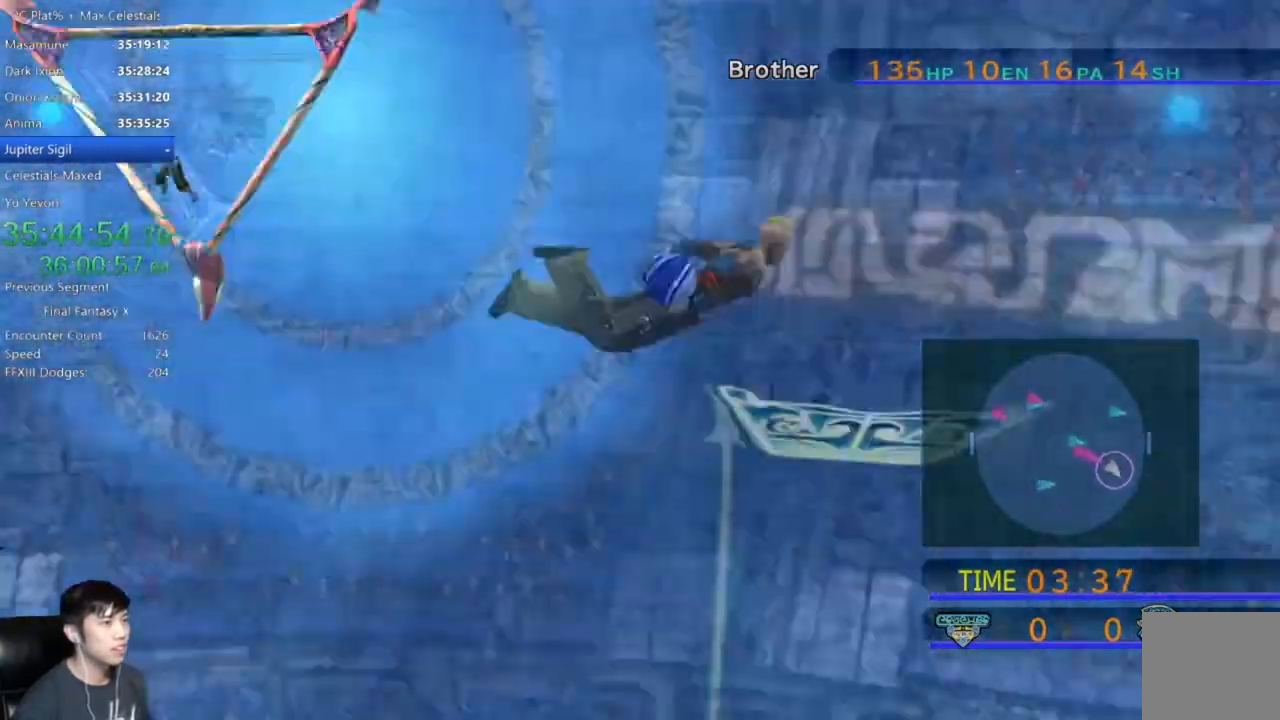
{"buttons": [], "left_stick": "down", "right_stick": "center", "events": [[400, "left_stick", "down"]]}
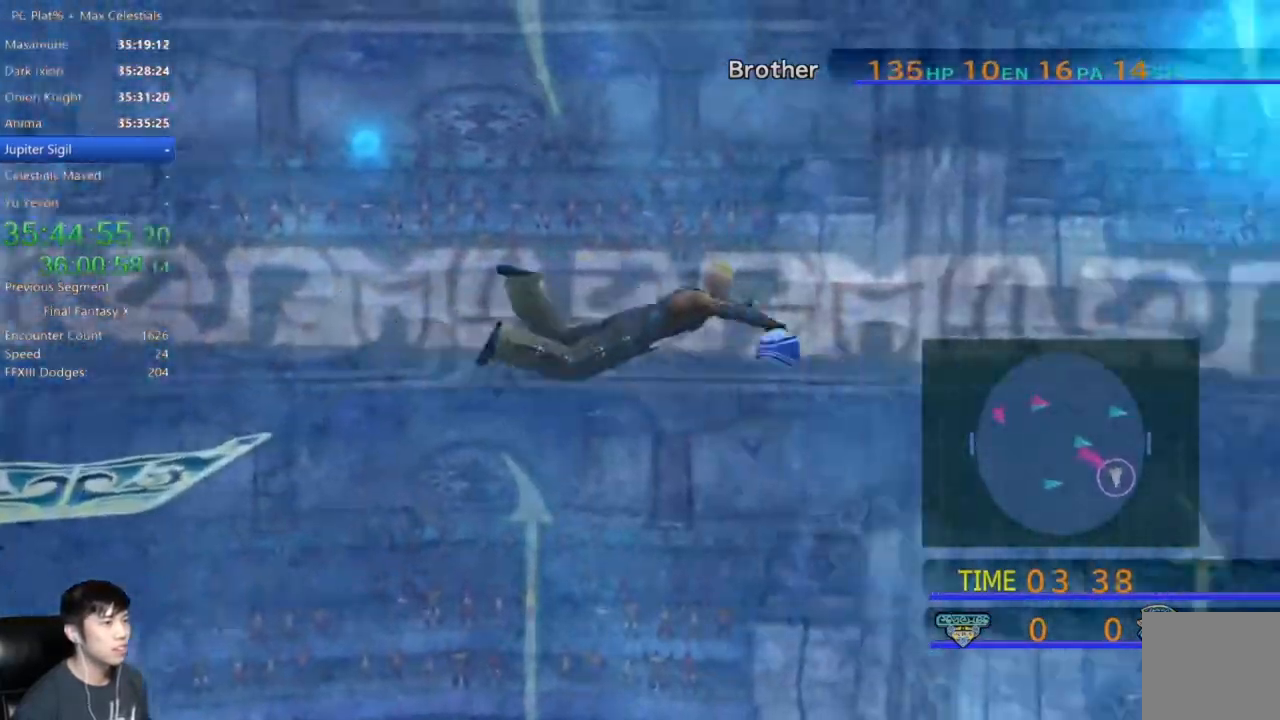
{"buttons": [], "left_stick": "down", "right_stick": "center", "events": []}
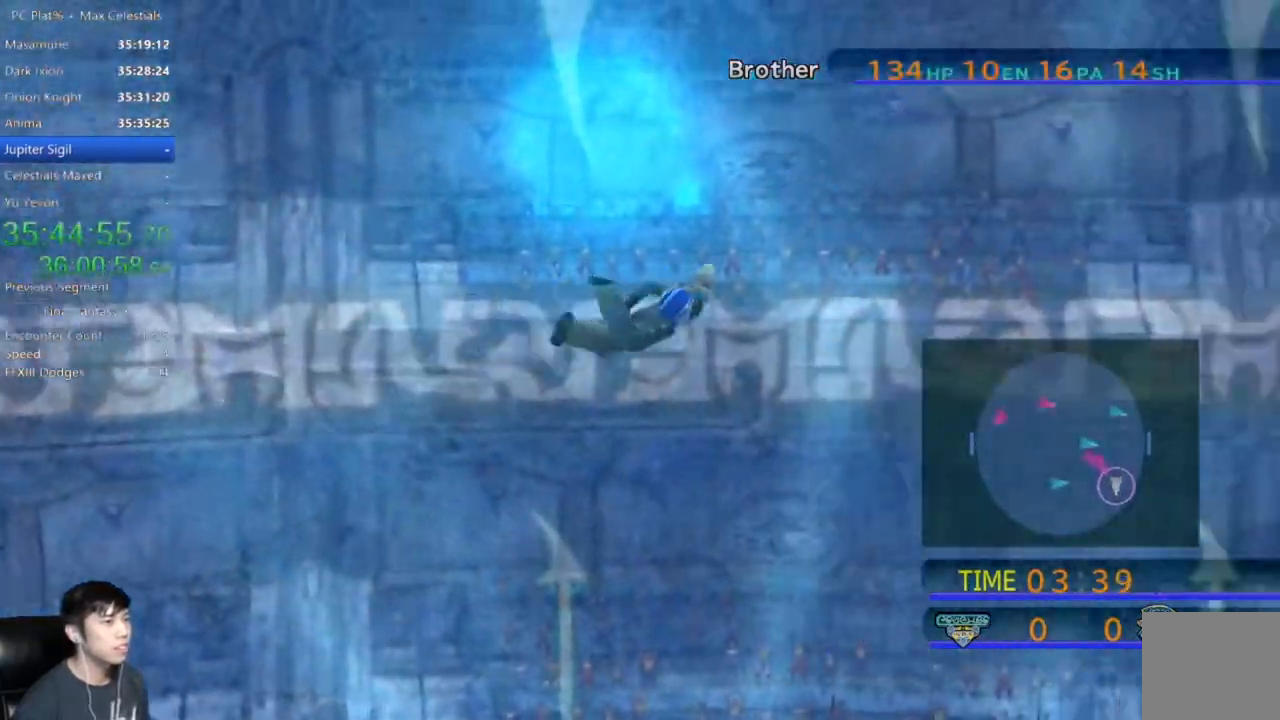
{"buttons": [], "left_stick": "down-left", "right_stick": "center", "events": [[467, "left_stick", "down-left"]]}
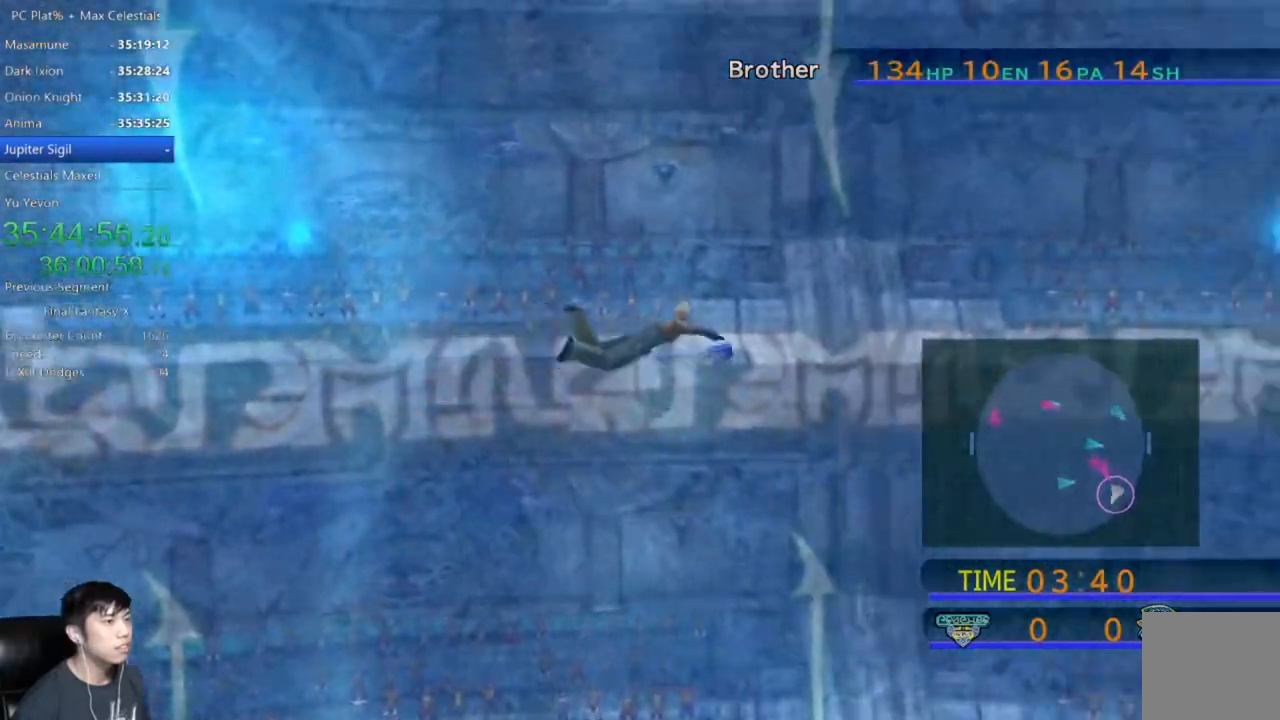
{"buttons": [], "left_stick": "down-left", "right_stick": "center", "events": []}
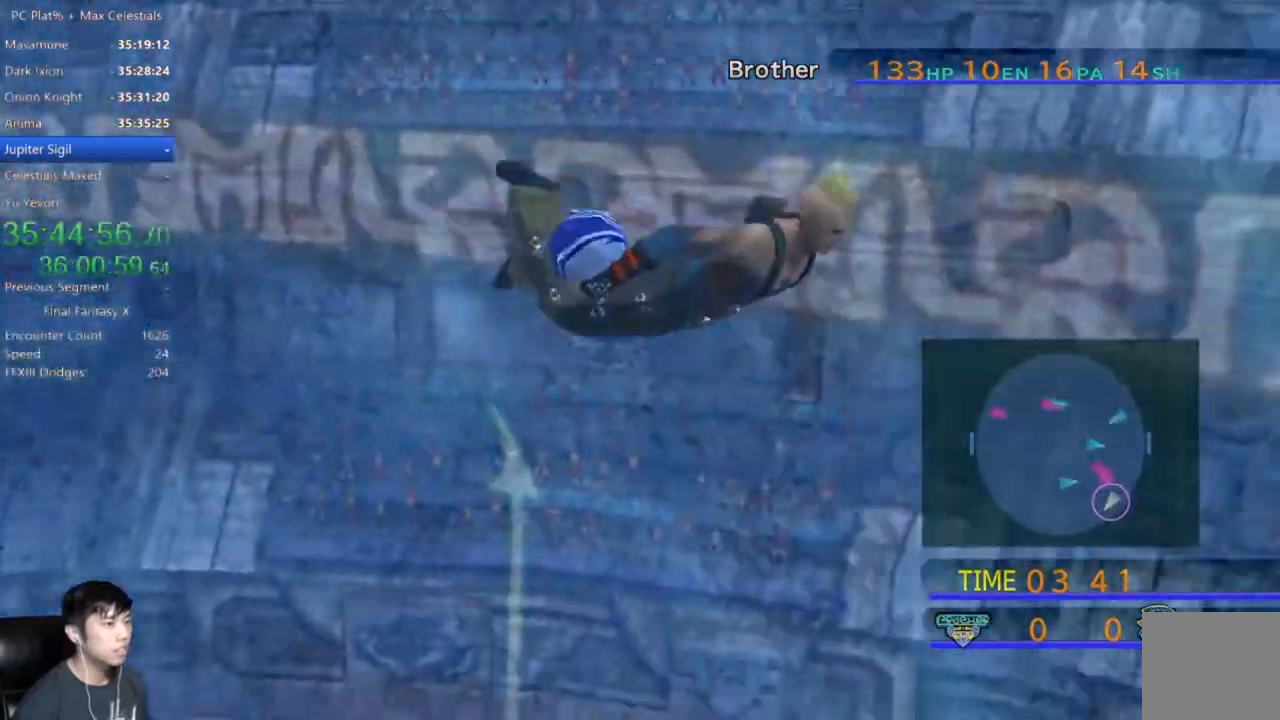
{"buttons": [], "left_stick": "down-left", "right_stick": "center", "events": []}
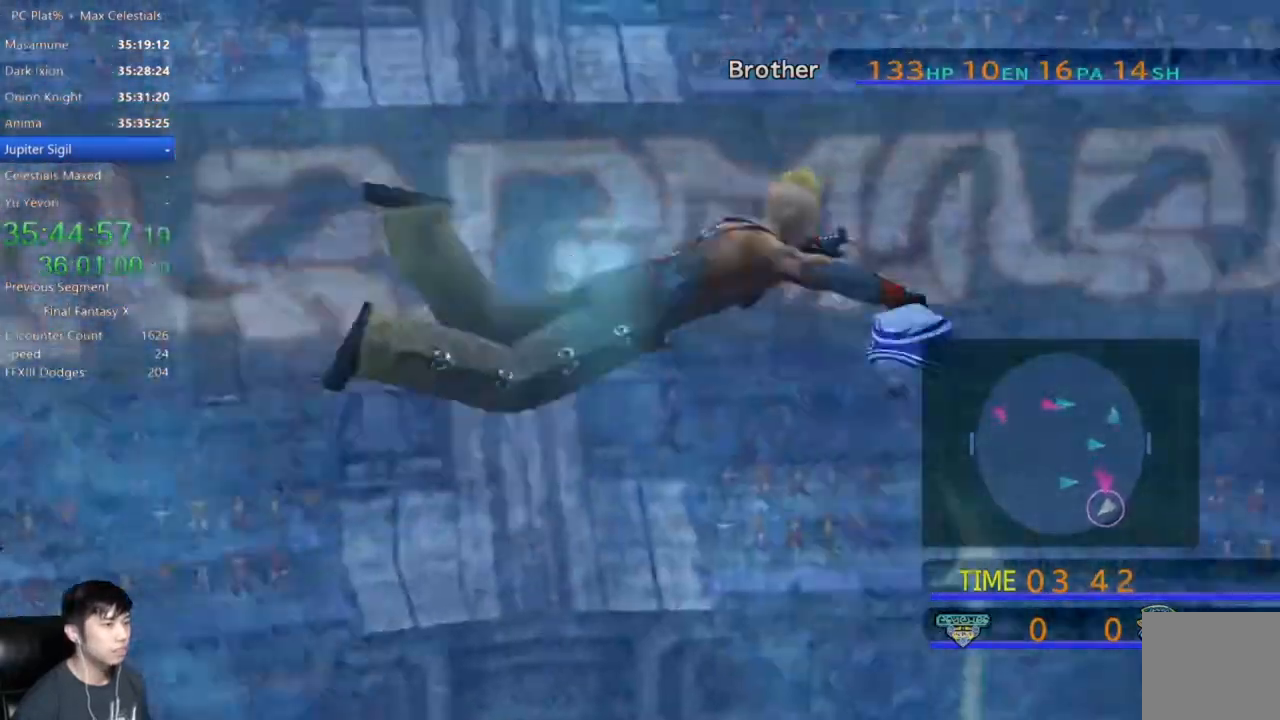
{"buttons": [], "left_stick": "down-left", "right_stick": "center", "events": []}
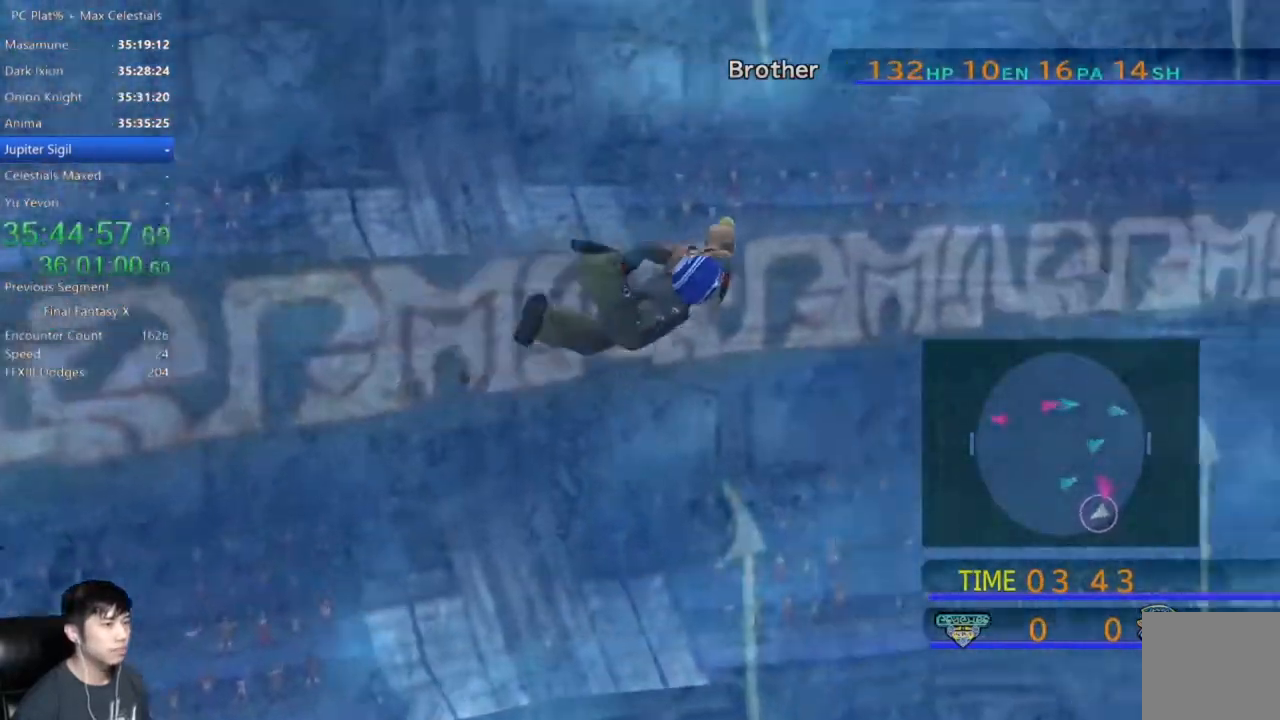
{"buttons": [], "left_stick": "left", "right_stick": "center", "events": [[500, "left_stick", "left"]]}
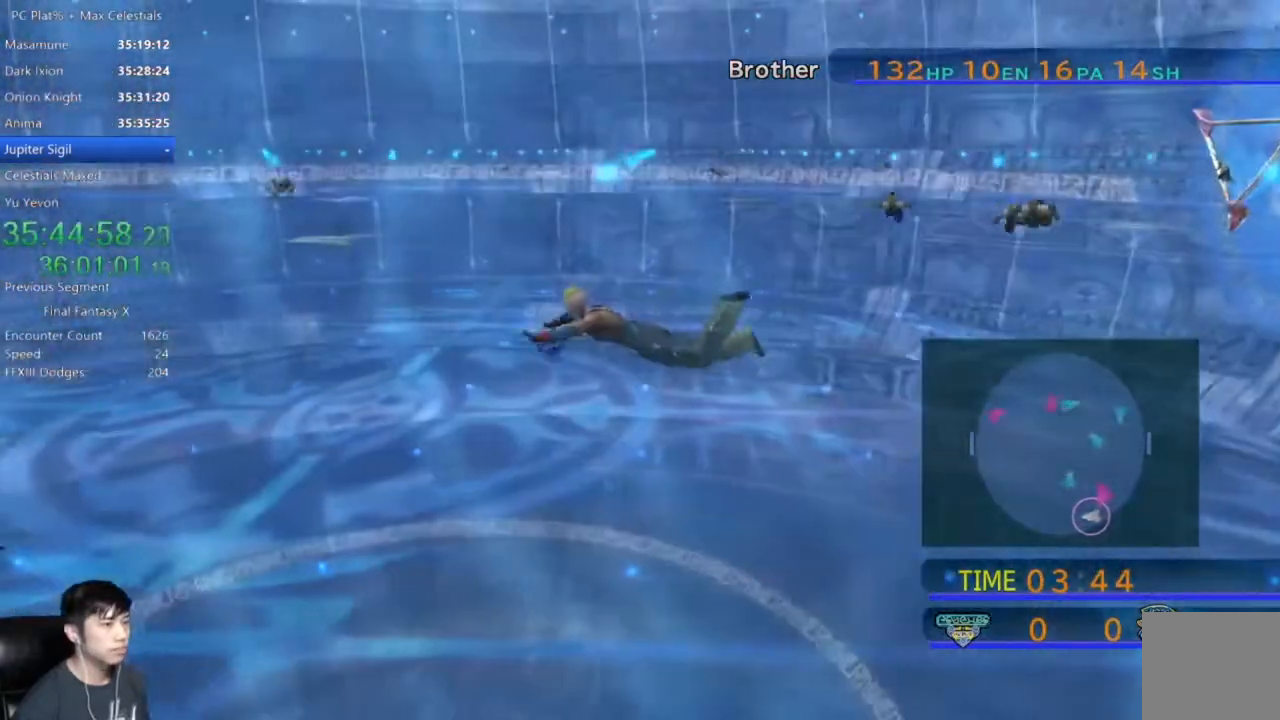
{"buttons": [], "left_stick": "left", "right_stick": "center", "events": []}
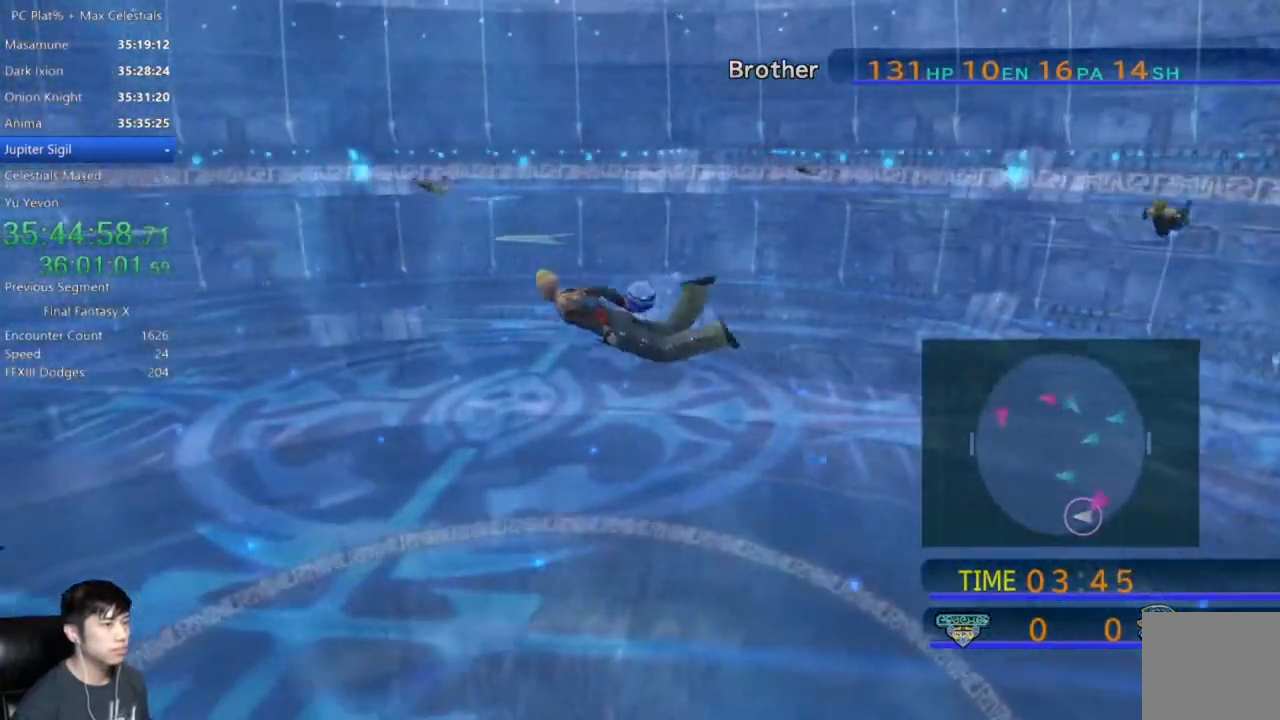
{"buttons": [], "left_stick": "left", "right_stick": "center", "events": []}
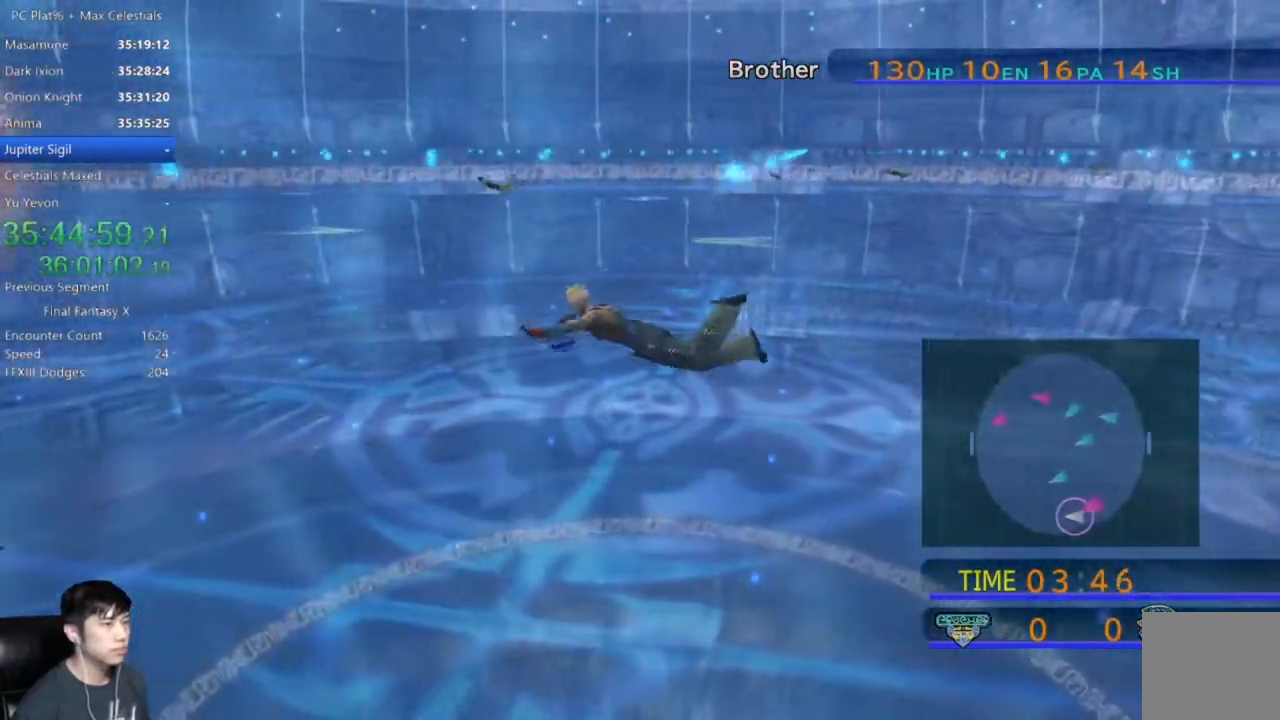
{"buttons": [], "left_stick": "left", "right_stick": "center", "events": []}
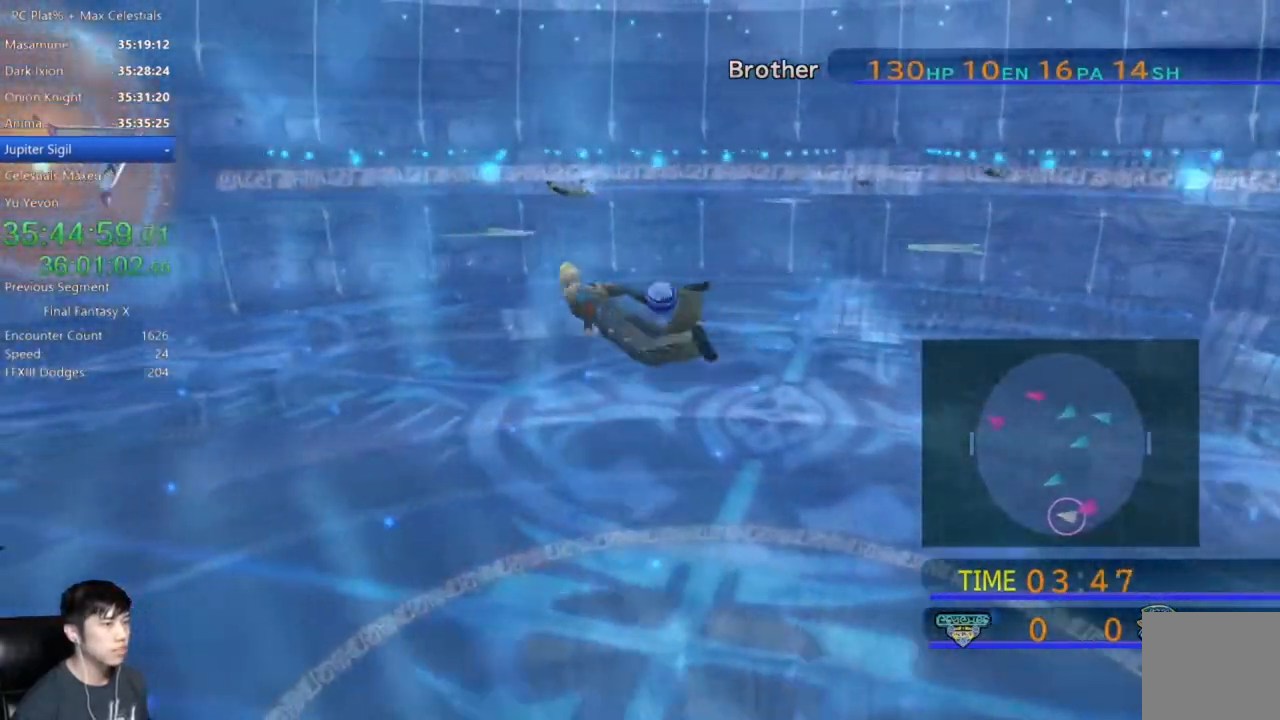
{"buttons": [], "left_stick": "up-left", "right_stick": "center", "events": [[300, "left_stick", "up-left"]]}
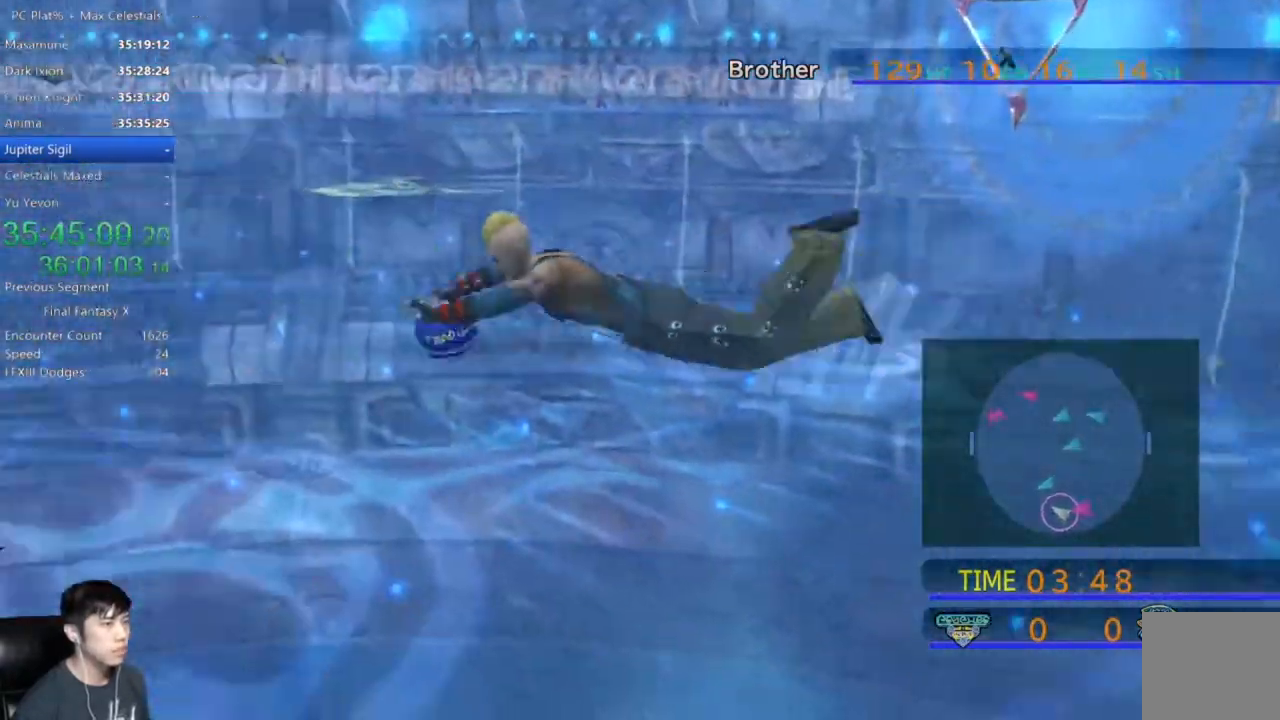
{"buttons": [], "left_stick": "up-left", "right_stick": "center", "events": []}
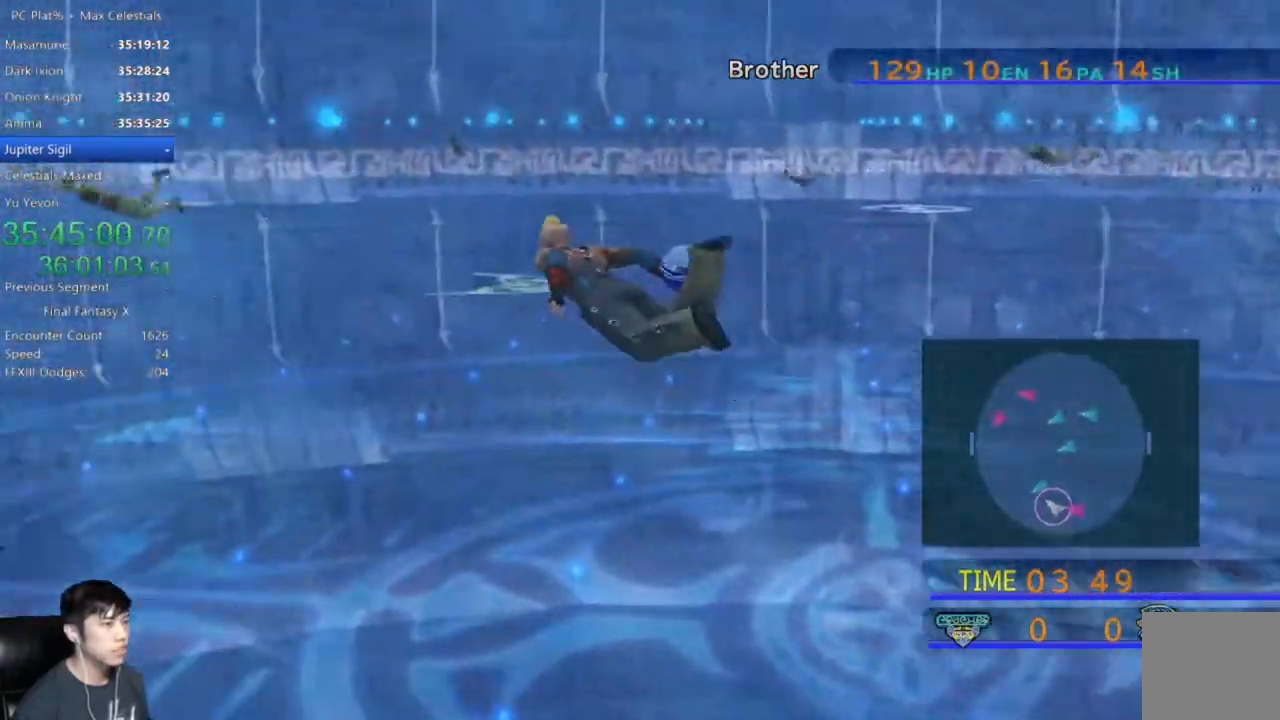
{"buttons": [], "left_stick": "up-left", "right_stick": "center", "events": []}
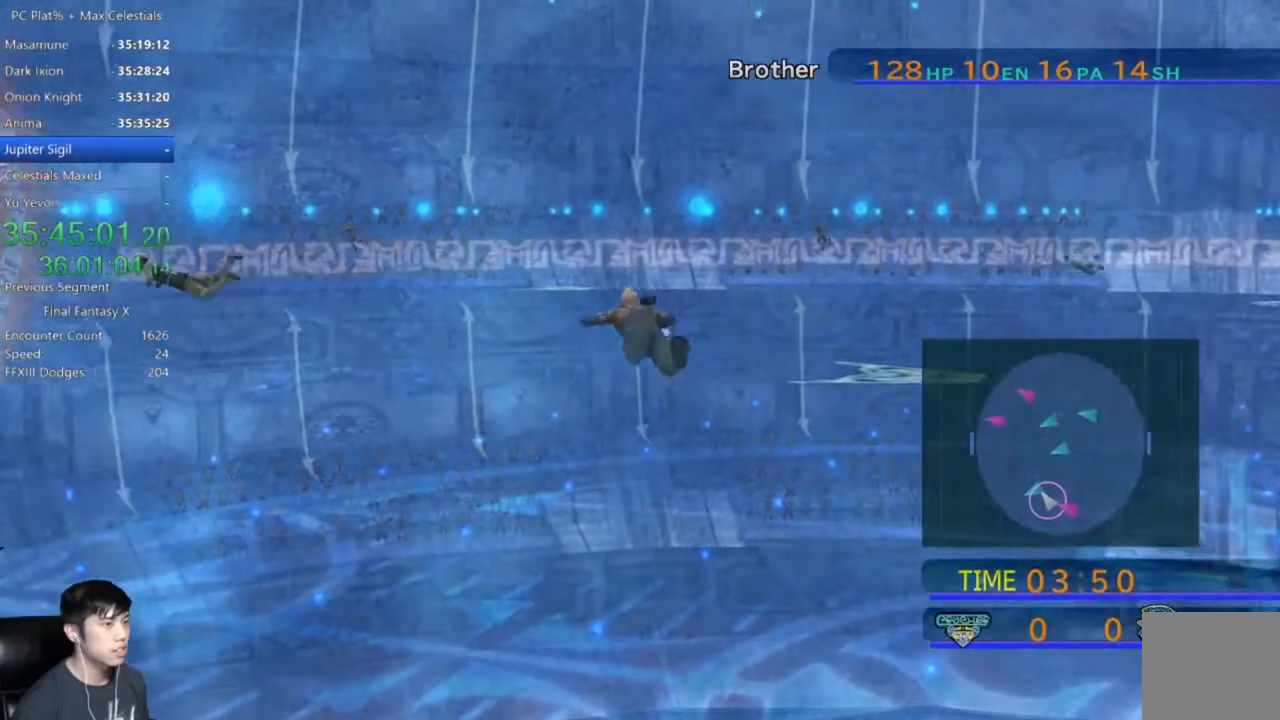
{"buttons": [], "left_stick": "up-left", "right_stick": "center", "events": []}